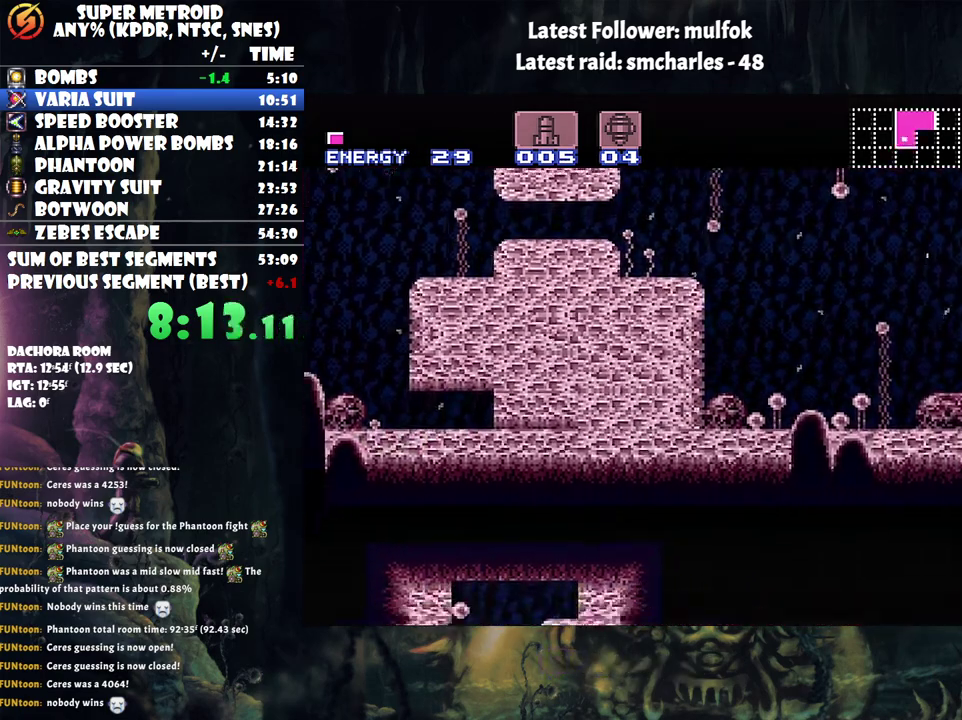
Gameplay with a controller (Nintendo layout); each line is a JSON object with the inputs held at the frame after it. "events" lists button and stick changes between this image and that frame as [ms after this image, input, new state], when the widget could be followed in between. Not read: L3 R3.
{"buttons": ["A", "DPAD_LEFT"], "events": []}
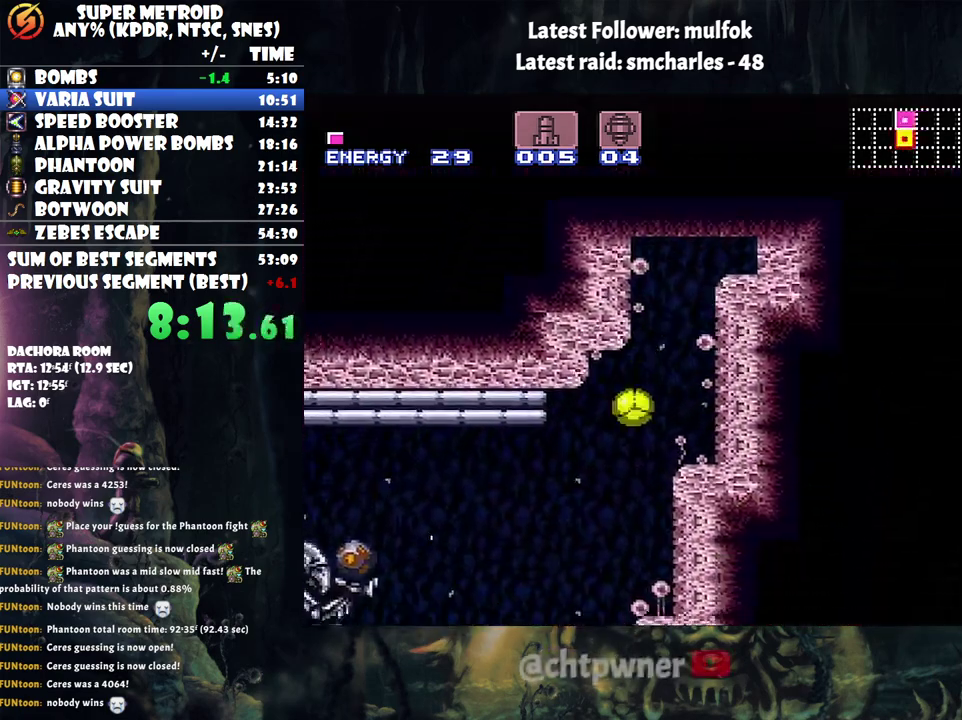
{"buttons": ["A", "DPAD_LEFT"], "events": [[117, "DPAD_UP", "down"], [283, "DPAD_UP", "up"]]}
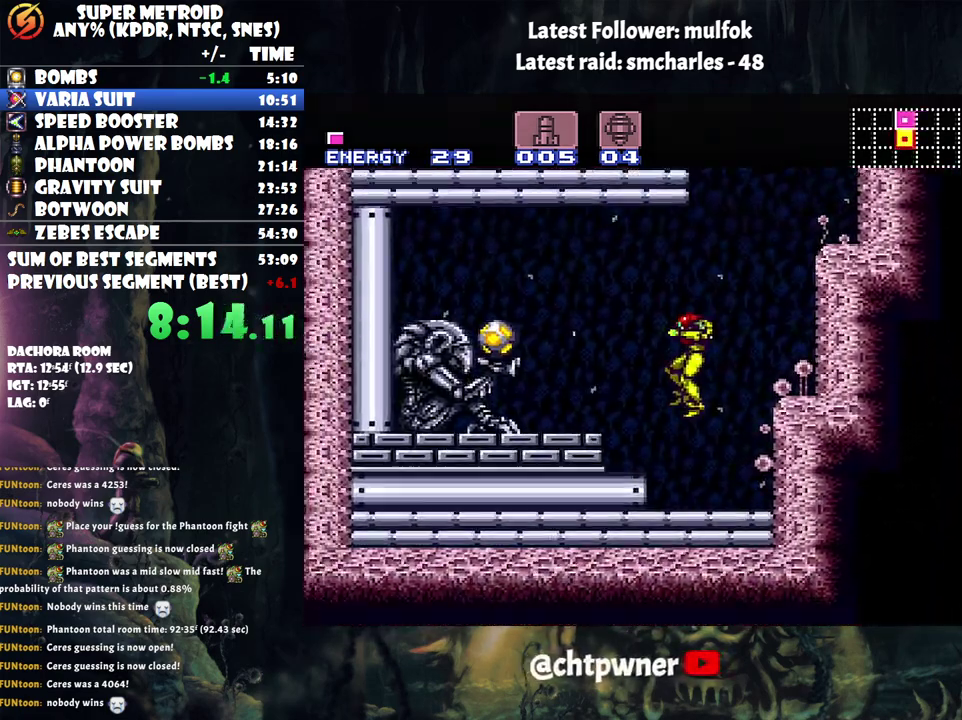
{"buttons": ["A", "DPAD_LEFT"], "events": [[33, "Y", "down"], [150, "A", "up"], [150, "Y", "up"], [250, "B", "down"], [433, "B", "up"], [500, "A", "down"]]}
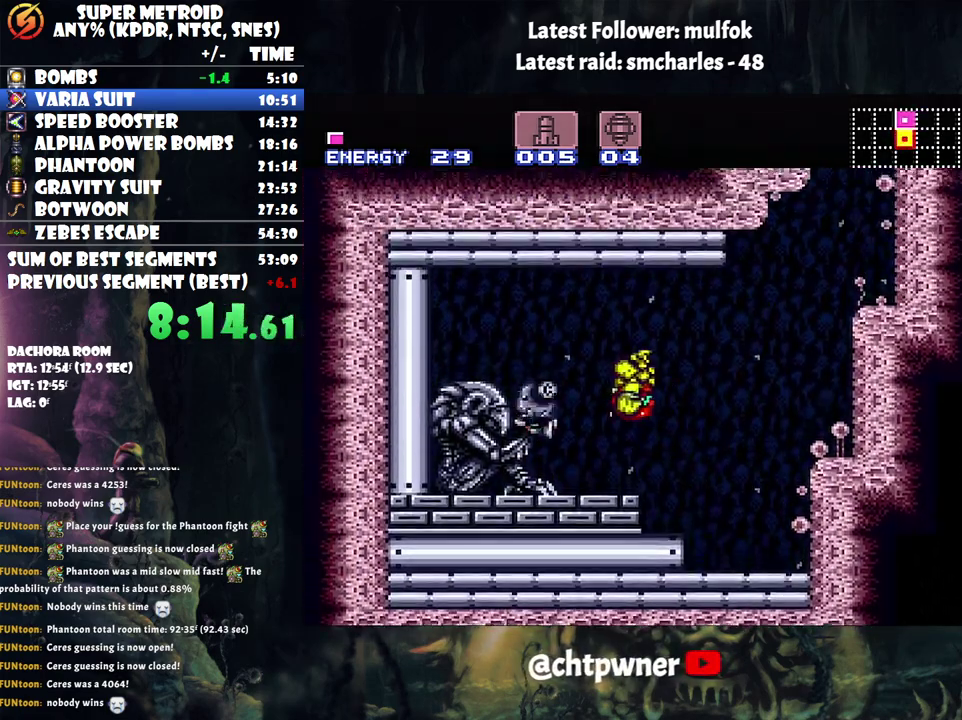
{"buttons": ["A", "DPAD_LEFT"], "events": []}
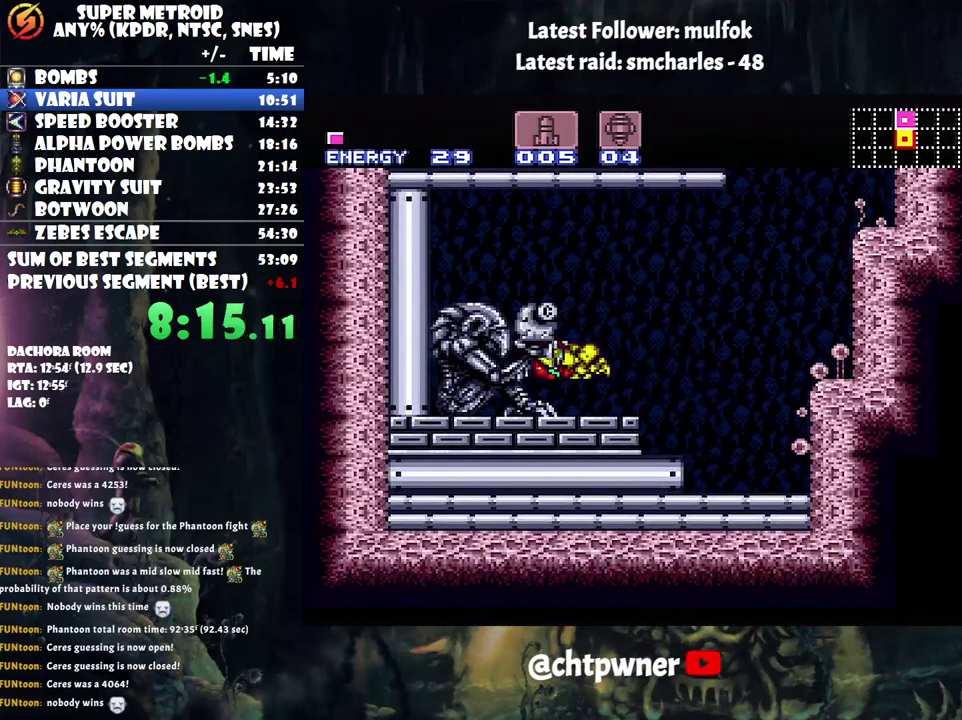
{"buttons": ["A", "DPAD_LEFT"], "events": []}
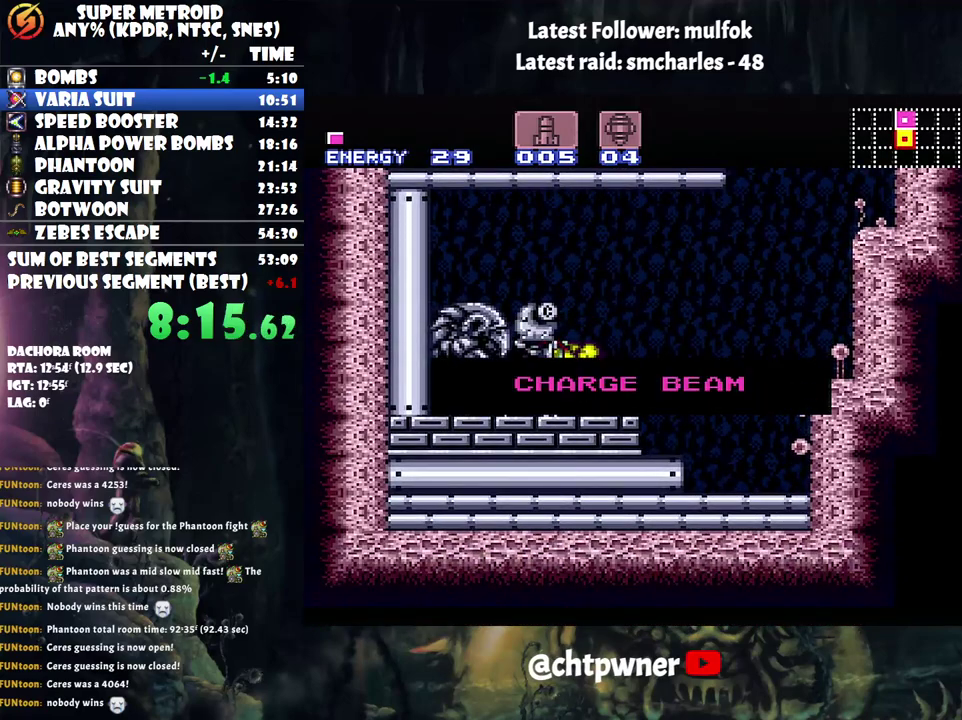
{"buttons": ["A", "DPAD_LEFT"], "events": []}
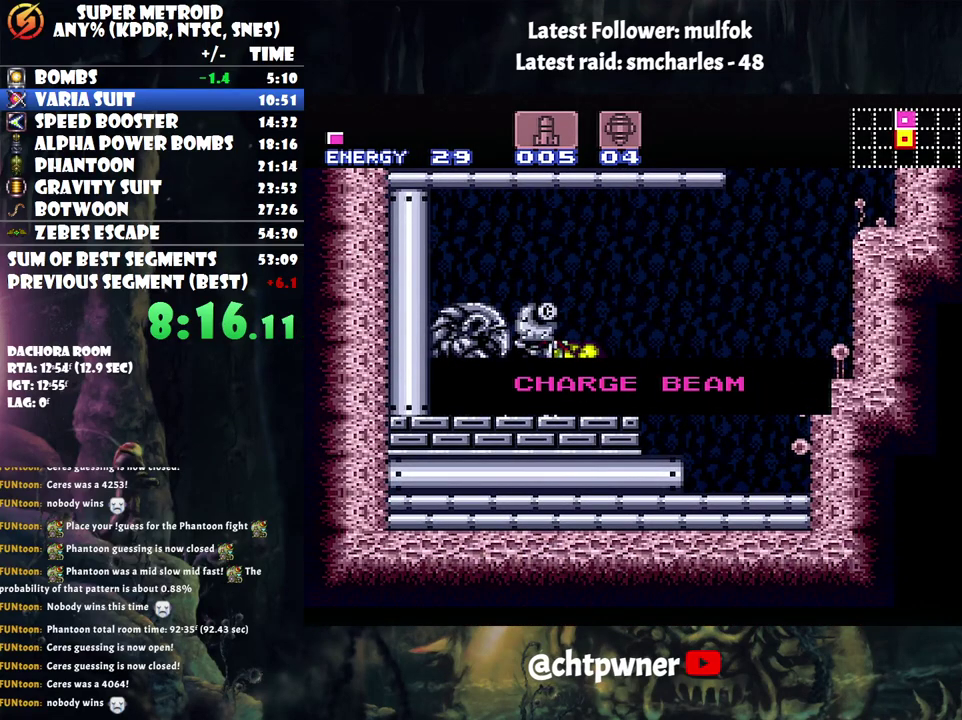
{"buttons": ["A", "DPAD_LEFT"], "events": []}
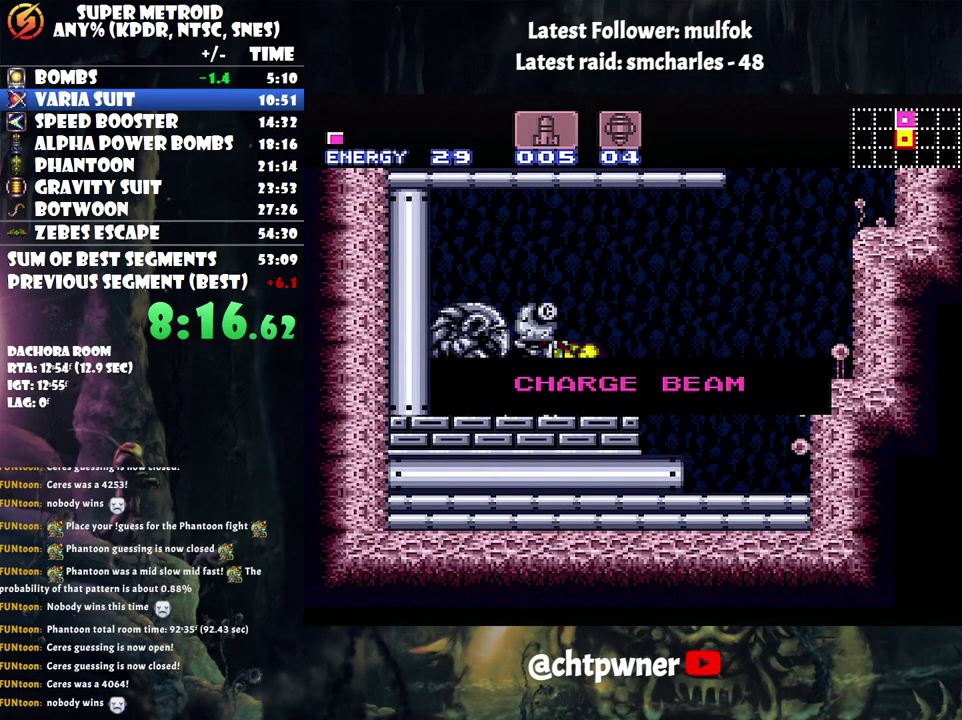
{"buttons": ["A", "DPAD_LEFT"], "events": []}
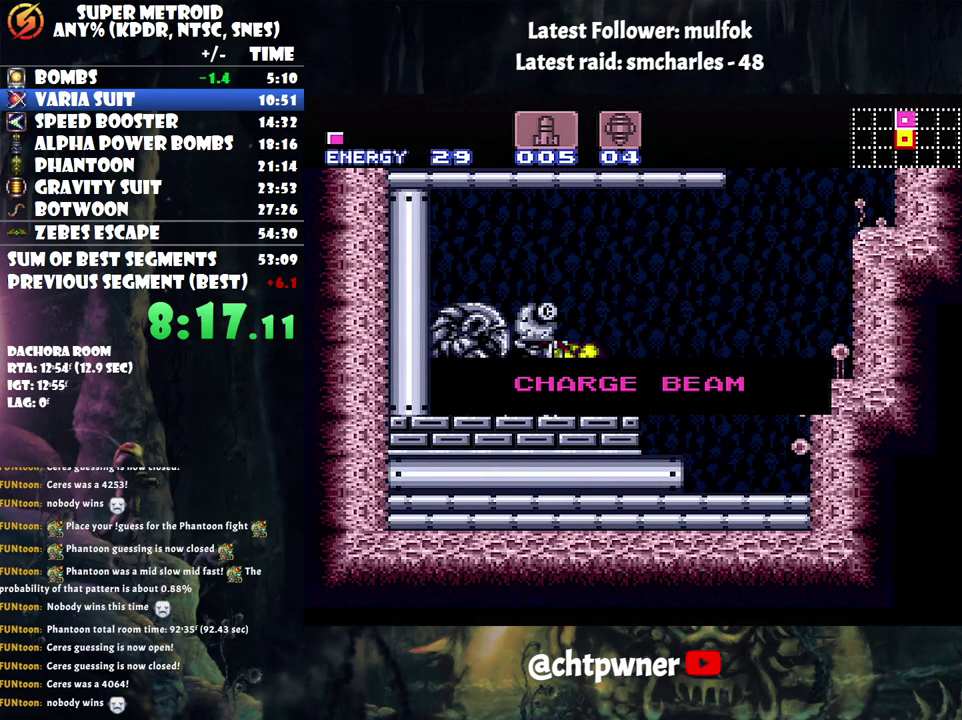
{"buttons": ["A", "DPAD_LEFT"], "events": []}
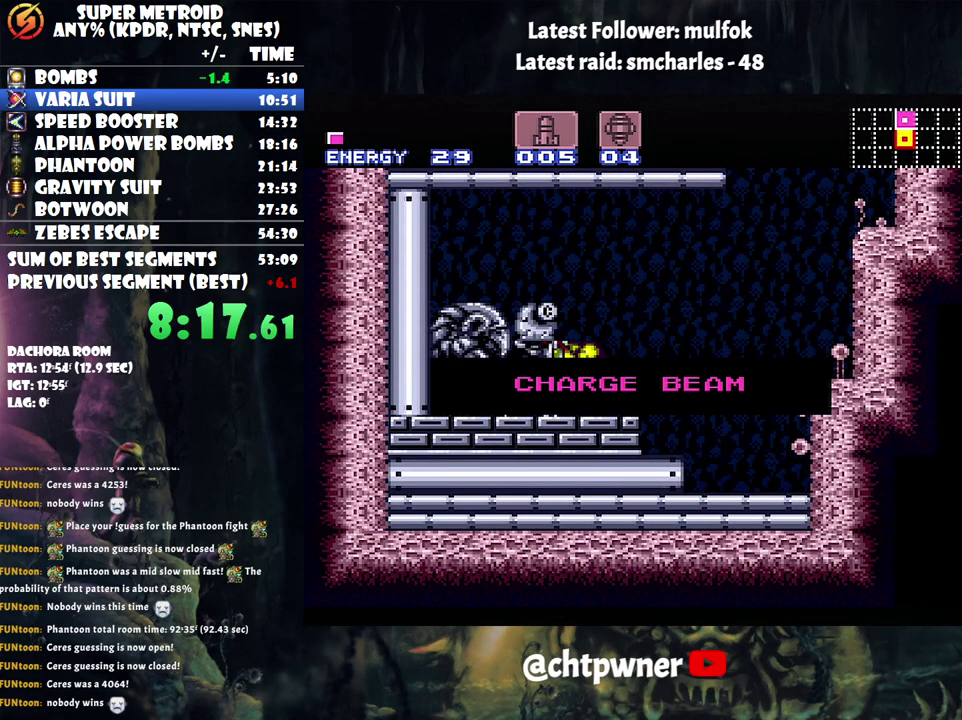
{"buttons": ["A", "DPAD_LEFT"], "events": []}
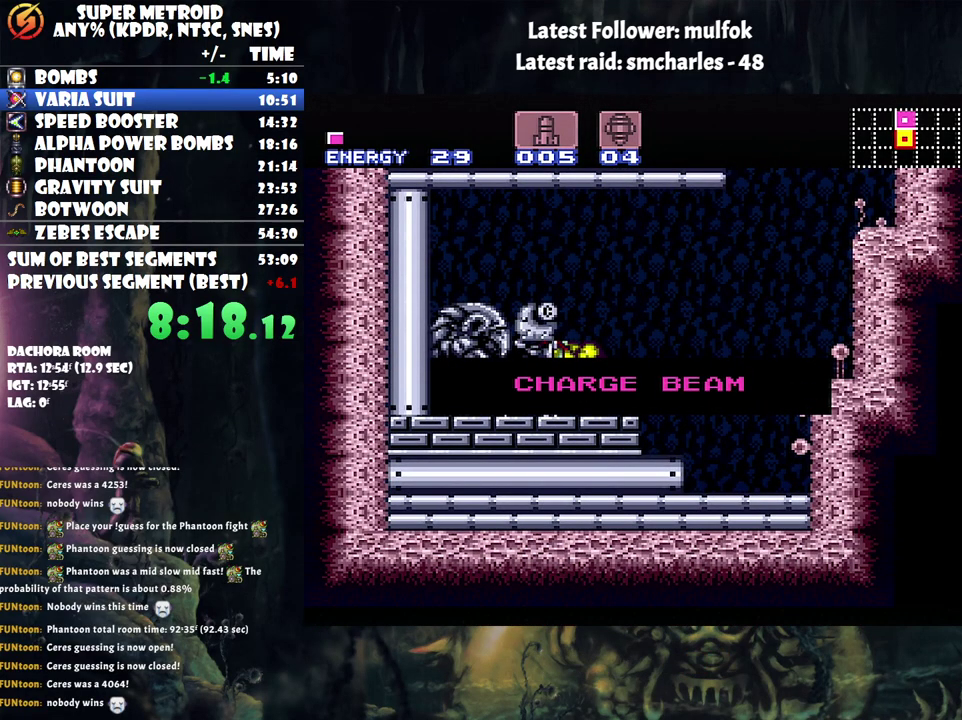
{"buttons": ["A", "DPAD_LEFT"], "events": []}
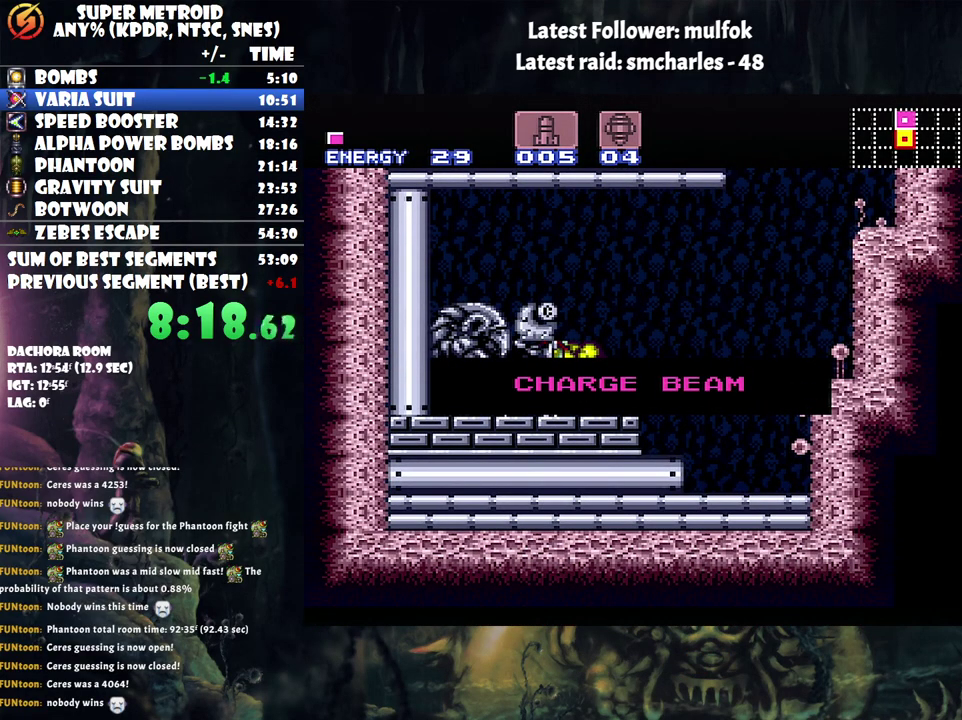
{"buttons": ["A", "DPAD_LEFT"], "events": []}
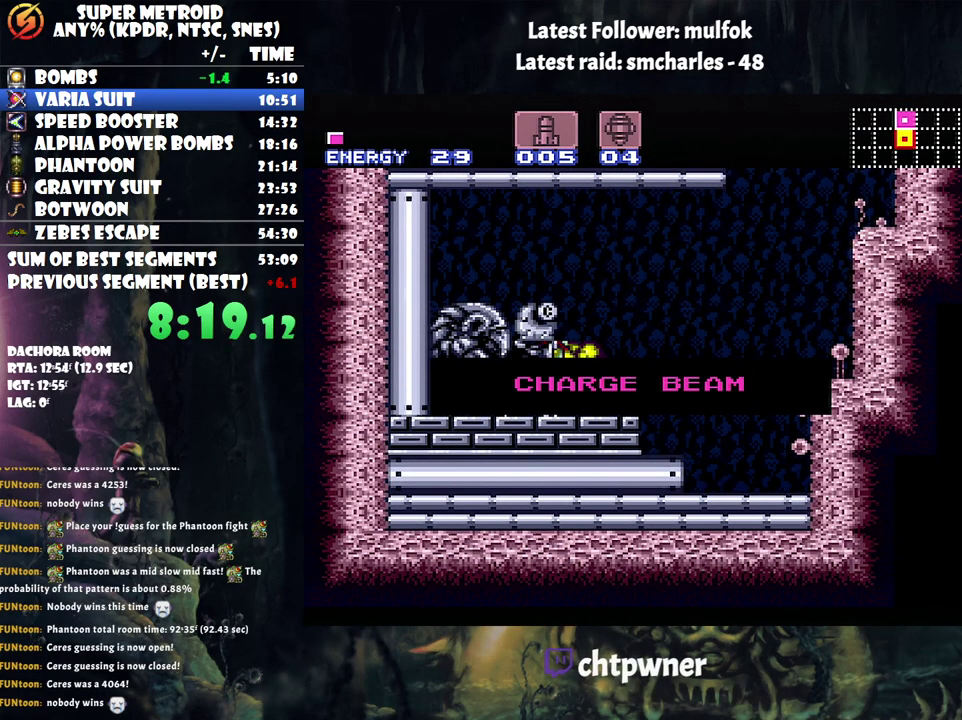
{"buttons": ["A", "DPAD_LEFT"], "events": []}
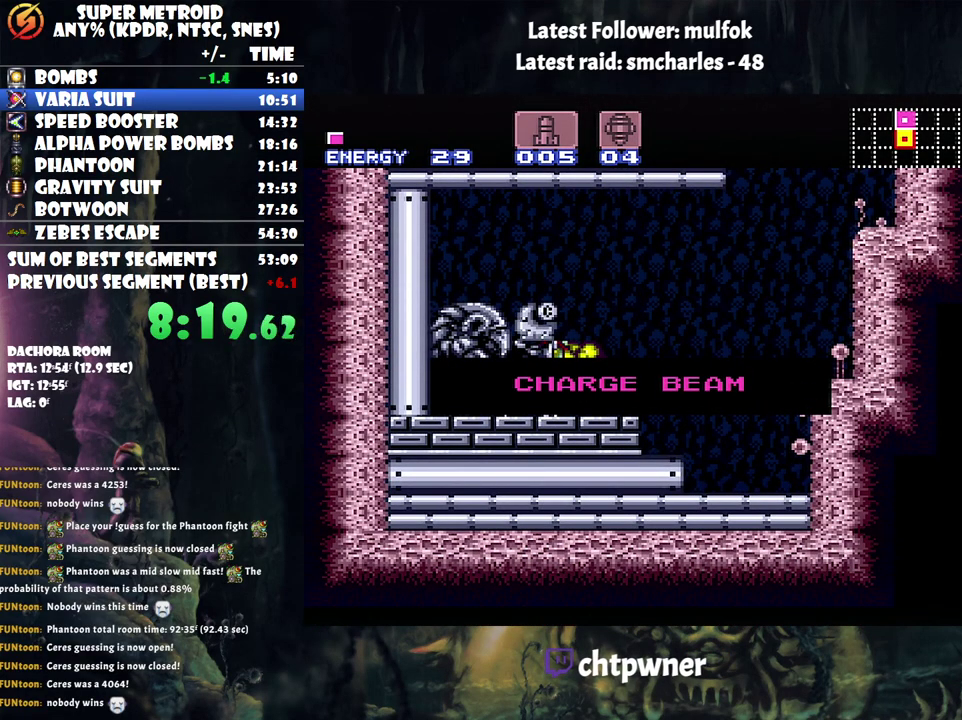
{"buttons": ["A", "DPAD_LEFT"], "events": []}
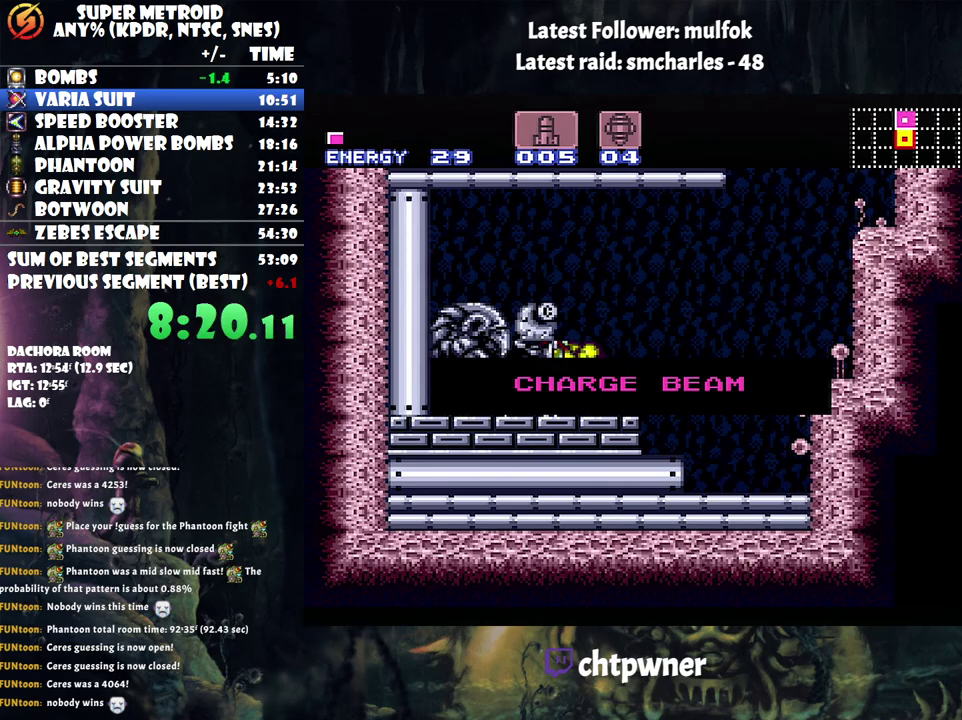
{"buttons": ["A", "DPAD_LEFT"], "events": []}
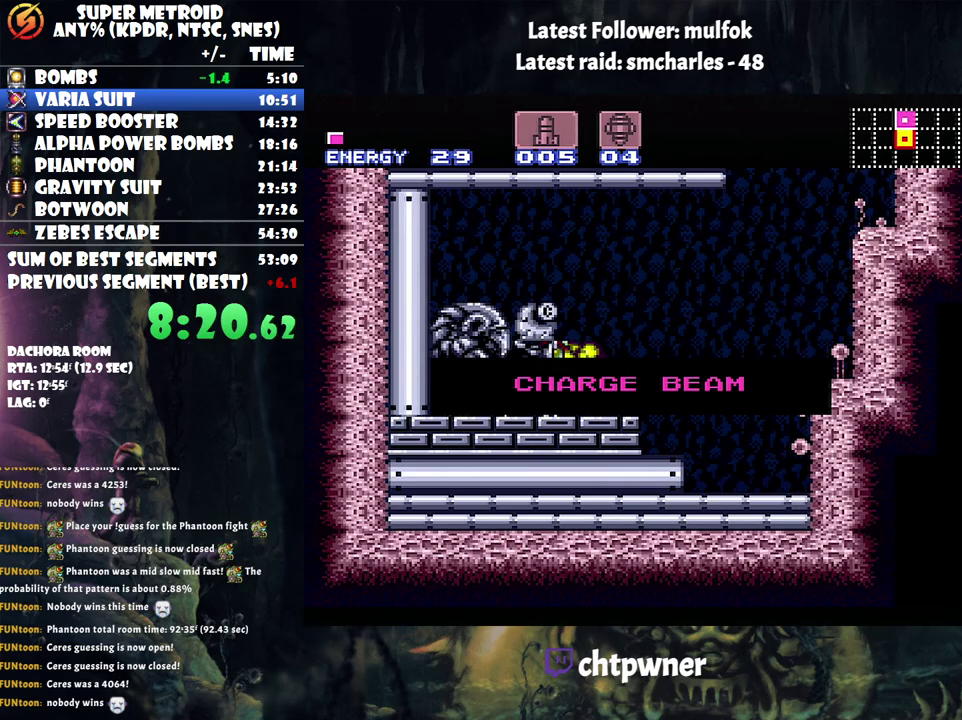
{"buttons": ["A", "DPAD_LEFT"], "events": []}
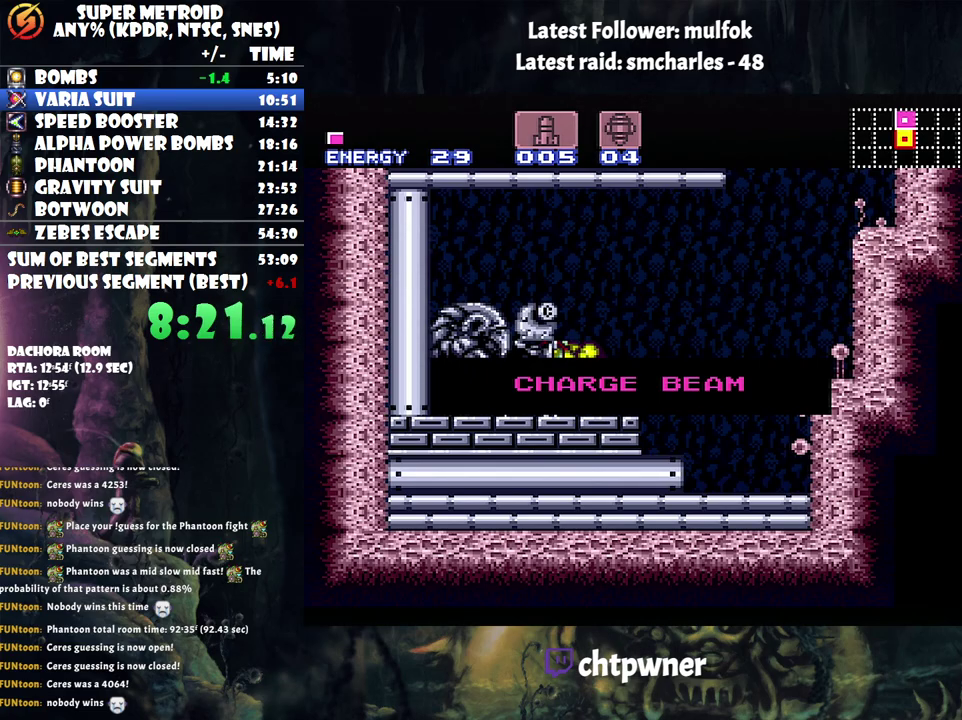
{"buttons": ["A", "DPAD_RIGHT"], "events": [[117, "A", "up"], [417, "DPAD_LEFT", "up"], [467, "A", "down"], [467, "DPAD_RIGHT", "down"]]}
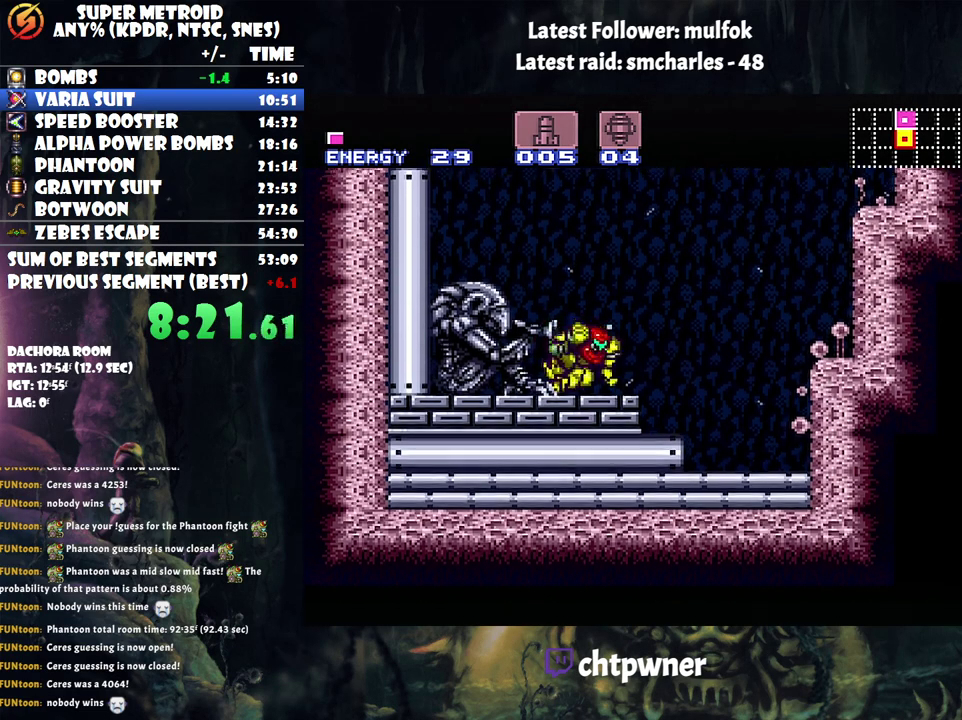
{"buttons": ["A", "B", "DPAD_RIGHT"], "events": [[183, "B", "down"]]}
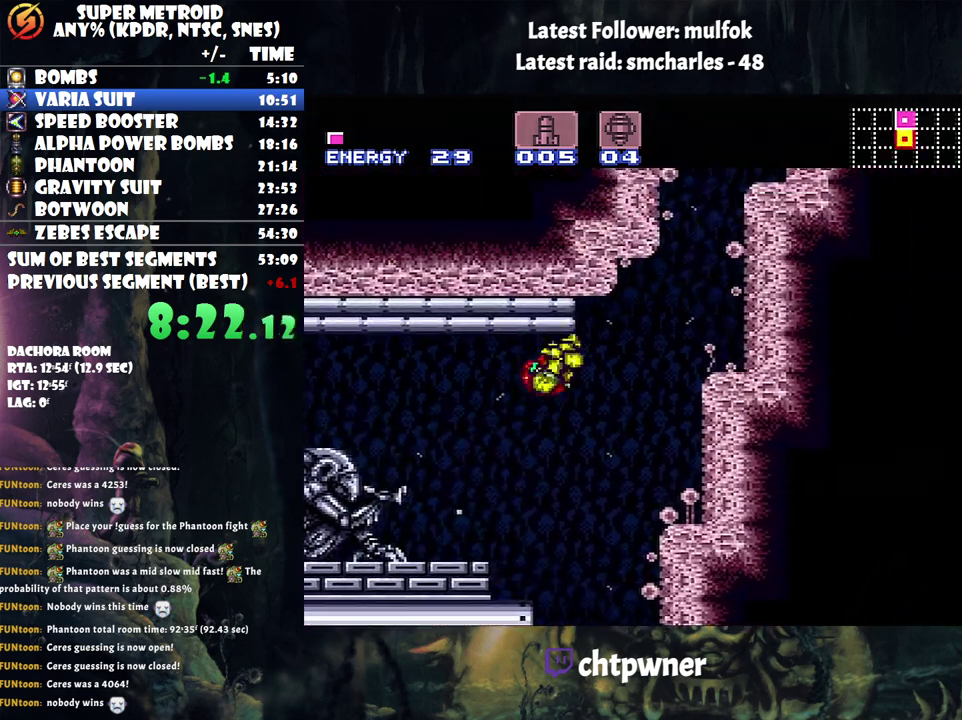
{"buttons": ["B", "DPAD_RIGHT"], "events": [[67, "B", "up"], [100, "A", "up"], [217, "DPAD_RIGHT", "up"], [333, "DPAD_LEFT", "down"], [433, "B", "down"], [467, "DPAD_LEFT", "up"], [500, "DPAD_RIGHT", "down"]]}
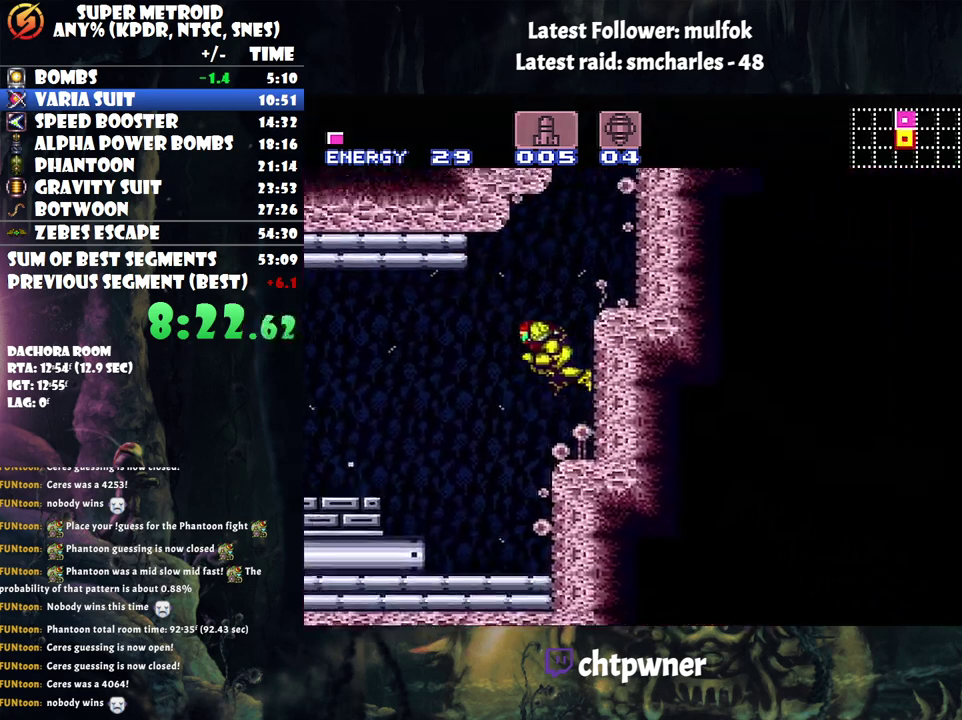
{"buttons": ["B"], "events": [[317, "B", "up"], [317, "DPAD_RIGHT", "up"], [400, "DPAD_LEFT", "down"], [467, "B", "down"], [500, "DPAD_LEFT", "up"]]}
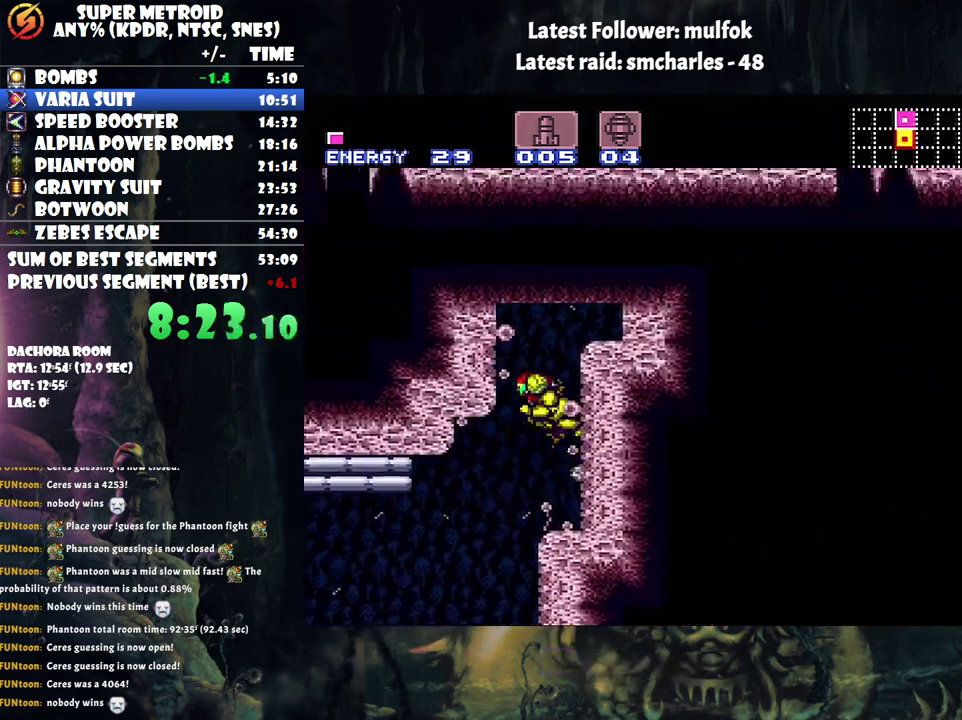
{"buttons": [], "events": [[83, "DPAD_RIGHT", "down"], [283, "B", "up"], [417, "DPAD_RIGHT", "up"]]}
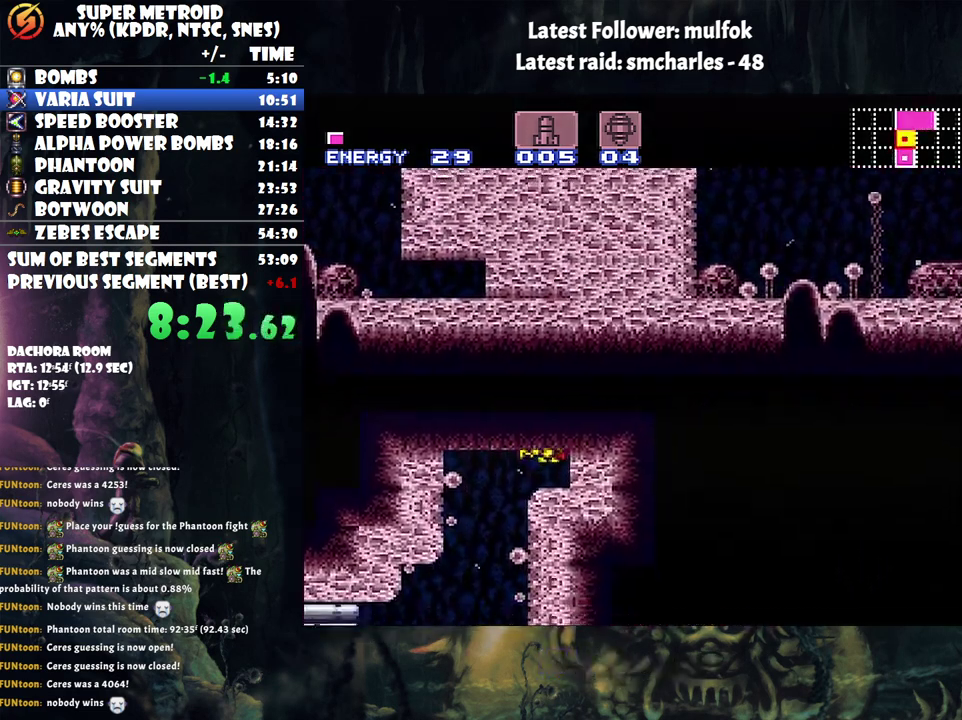
{"buttons": ["B", "DPAD_LEFT"], "events": [[83, "B", "down"], [183, "DPAD_DOWN", "down"], [317, "DPAD_DOWN", "up"], [433, "DPAD_LEFT", "down"]]}
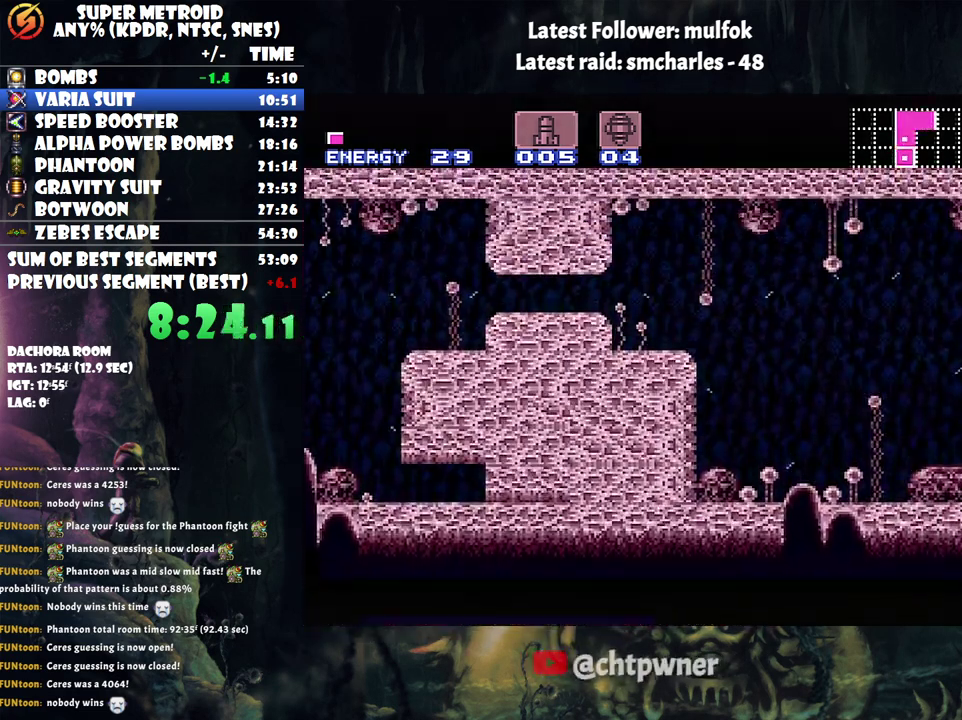
{"buttons": ["A", "DPAD_LEFT"], "events": [[33, "B", "up"], [117, "A", "down"]]}
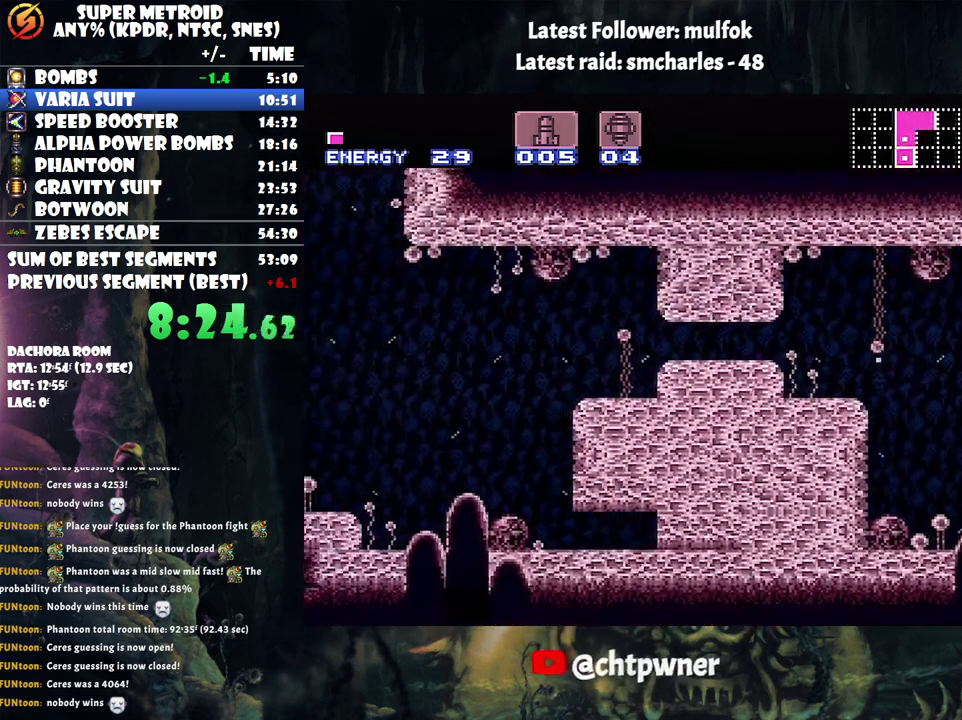
{"buttons": ["A", "DPAD_UP", "DPAD_LEFT"], "events": [[400, "DPAD_UP", "down"]]}
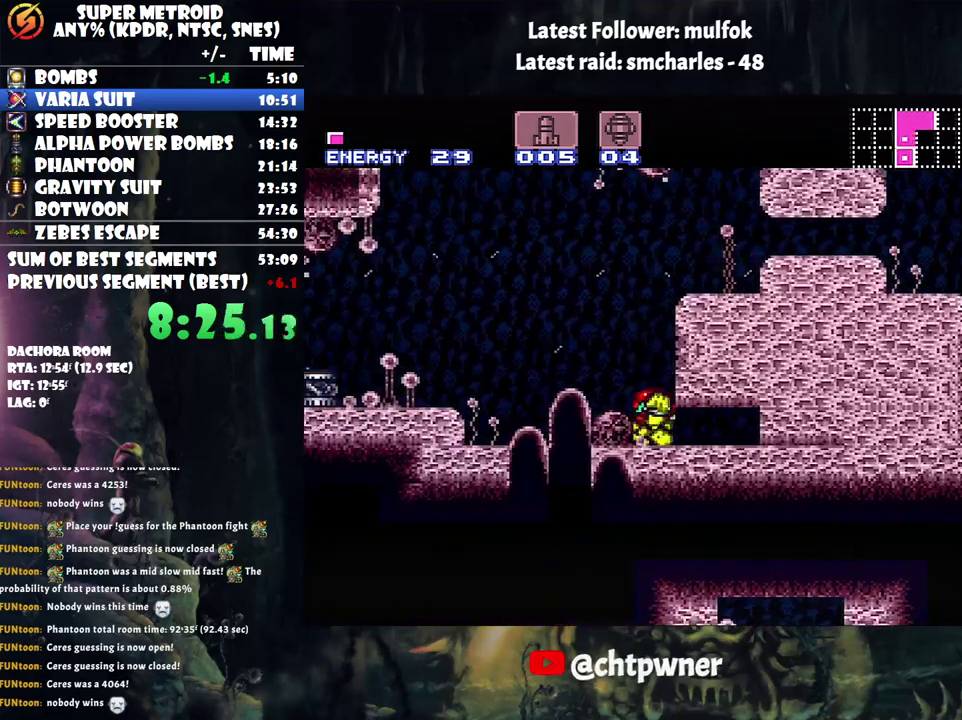
{"buttons": ["A", "DPAD_RIGHT"], "events": [[100, "DPAD_UP", "up"], [367, "DPAD_LEFT", "up"], [417, "DPAD_RIGHT", "down"]]}
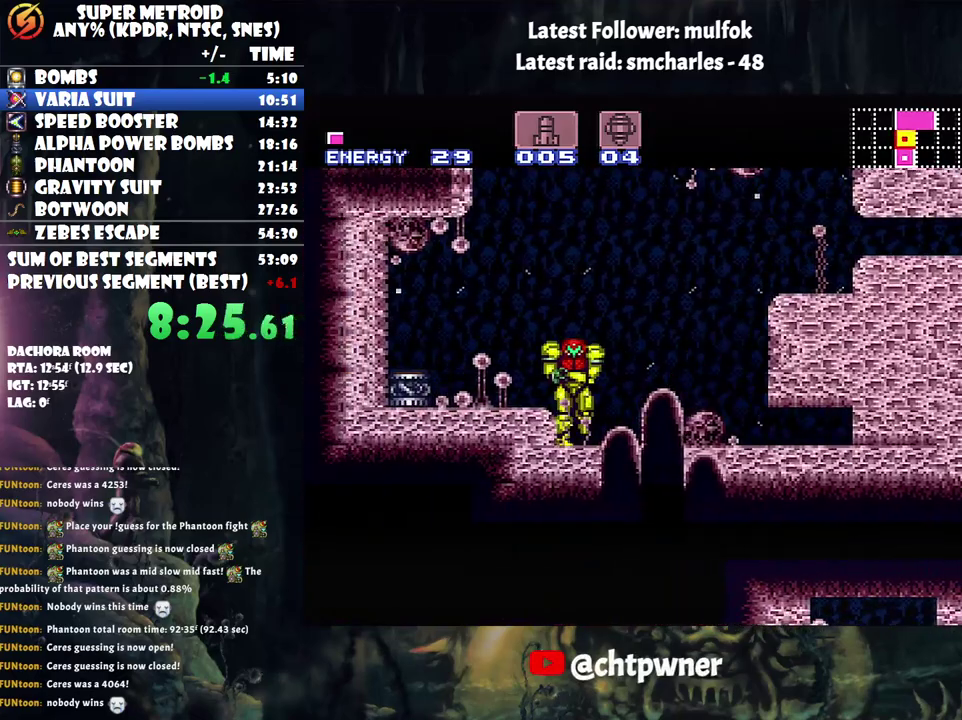
{"buttons": ["A", "B", "DPAD_DOWN"], "events": [[300, "B", "down"], [300, "DPAD_RIGHT", "up"], [400, "DPAD_DOWN", "down"]]}
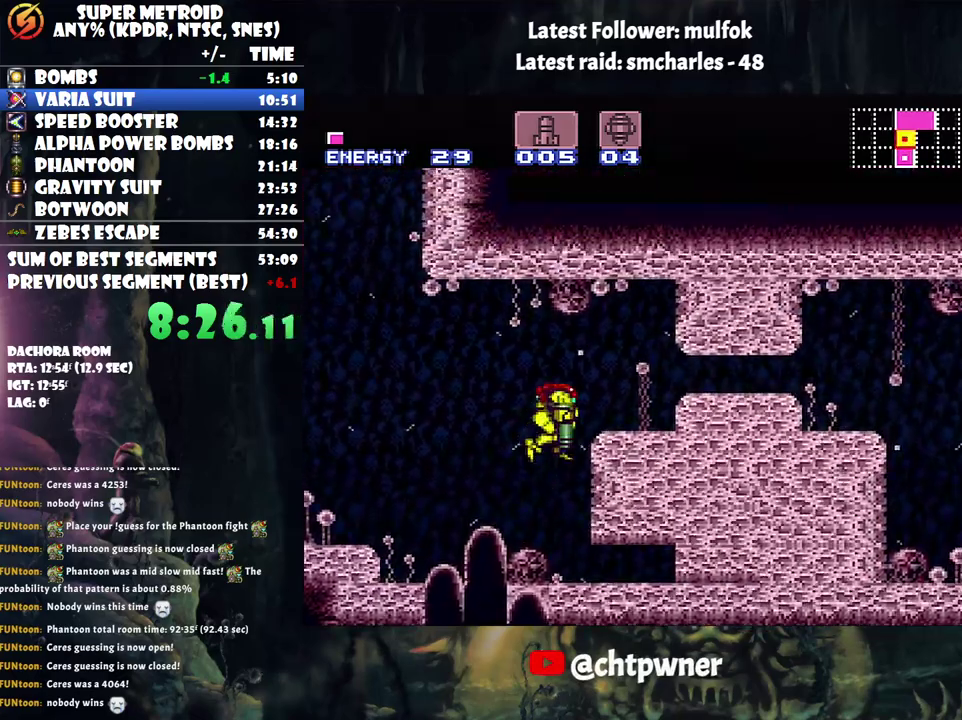
{"buttons": ["A", "DPAD_RIGHT"], "events": [[33, "DPAD_DOWN", "up"], [83, "DPAD_DOWN", "down"], [183, "DPAD_DOWN", "up"], [217, "B", "up"], [250, "DPAD_RIGHT", "down"], [333, "X", "down"], [433, "X", "up"]]}
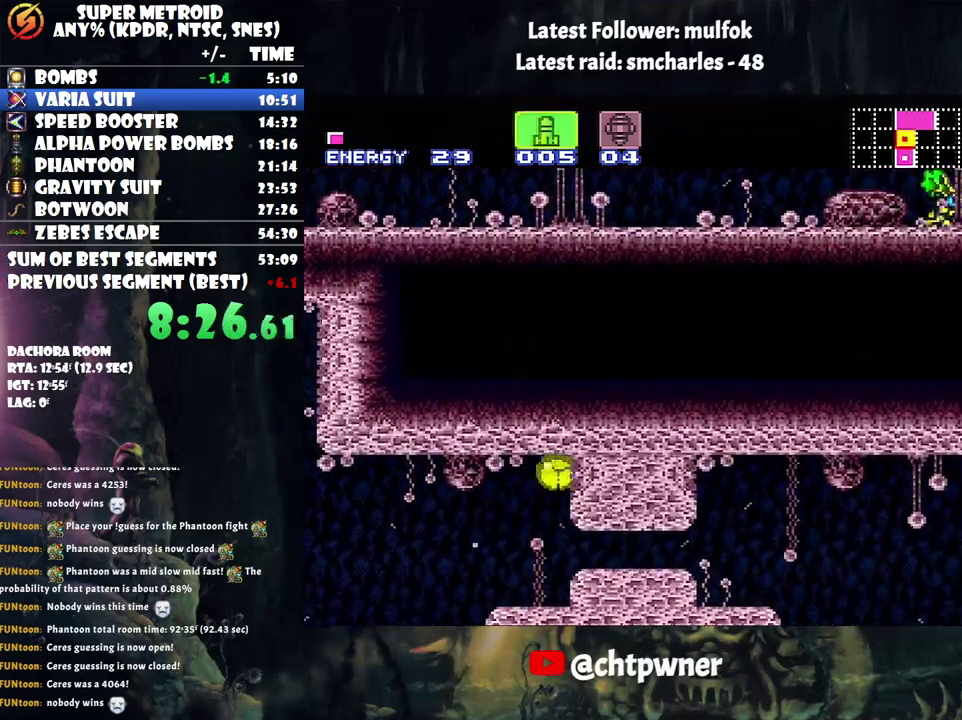
{"buttons": ["A", "DPAD_RIGHT"], "events": [[150, "X", "down"], [250, "X", "up"]]}
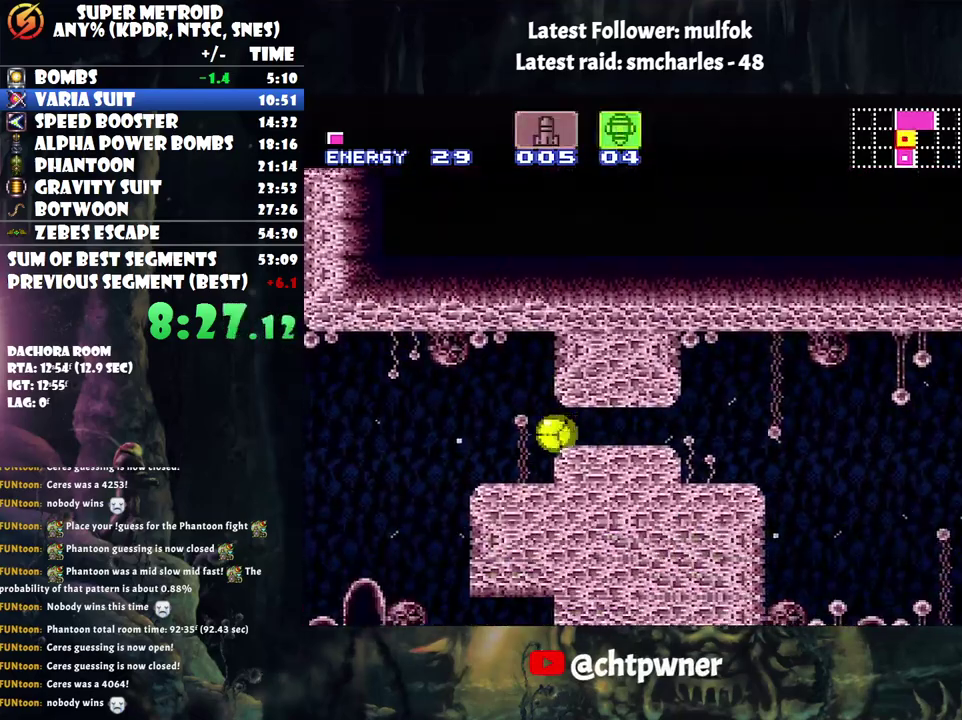
{"buttons": ["A", "DPAD_RIGHT"], "events": []}